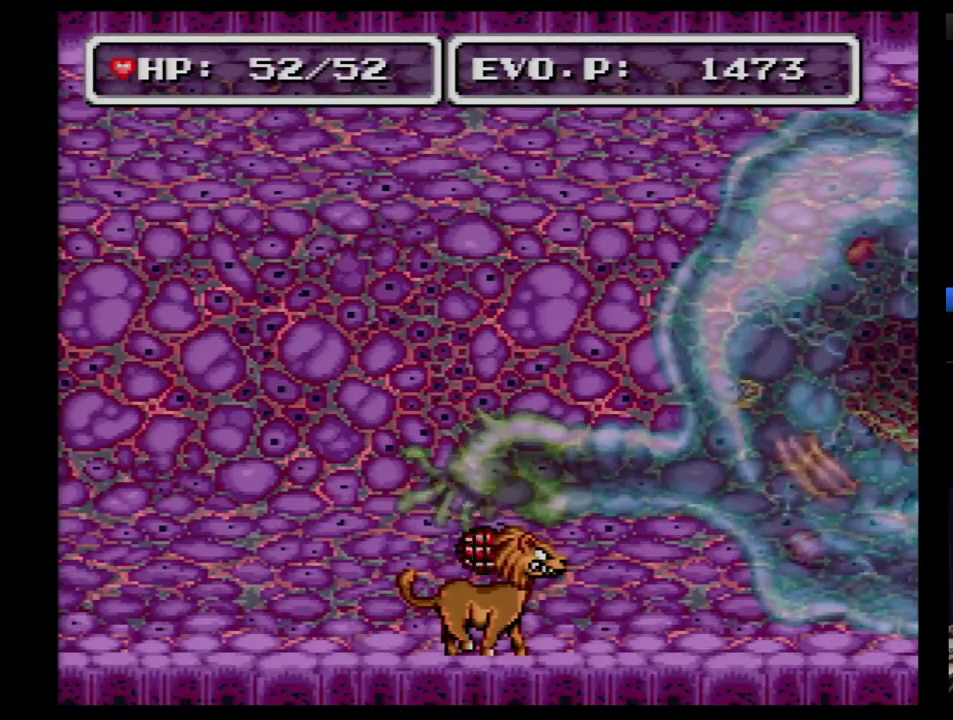
Gameplay with a controller (Nintendo layout); each line is a JSON object with the inputs held at the frame after it. "events" lists button and stick changes between this image and that frame as [ms after this image, input, new state], when the widget could be followed in between. Not read: L3 R3.
{"buttons": ["DPAD_LEFT"], "events": [[276, "DPAD_LEFT", "down"]]}
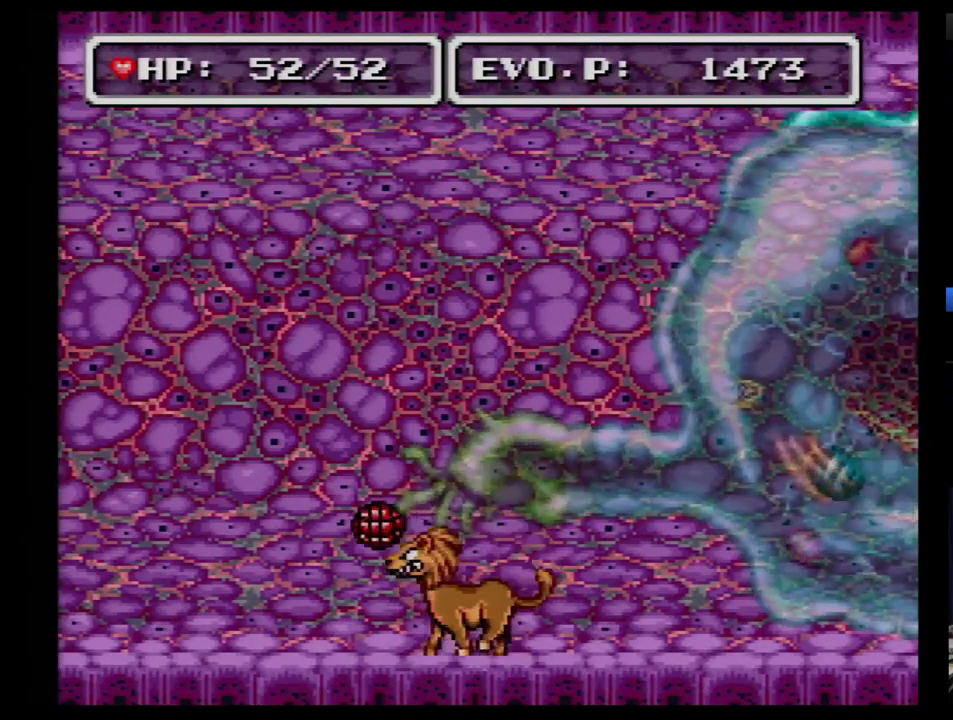
{"buttons": ["DPAD_LEFT"], "events": [[190, "DPAD_LEFT", "up"], [431, "DPAD_LEFT", "down"]]}
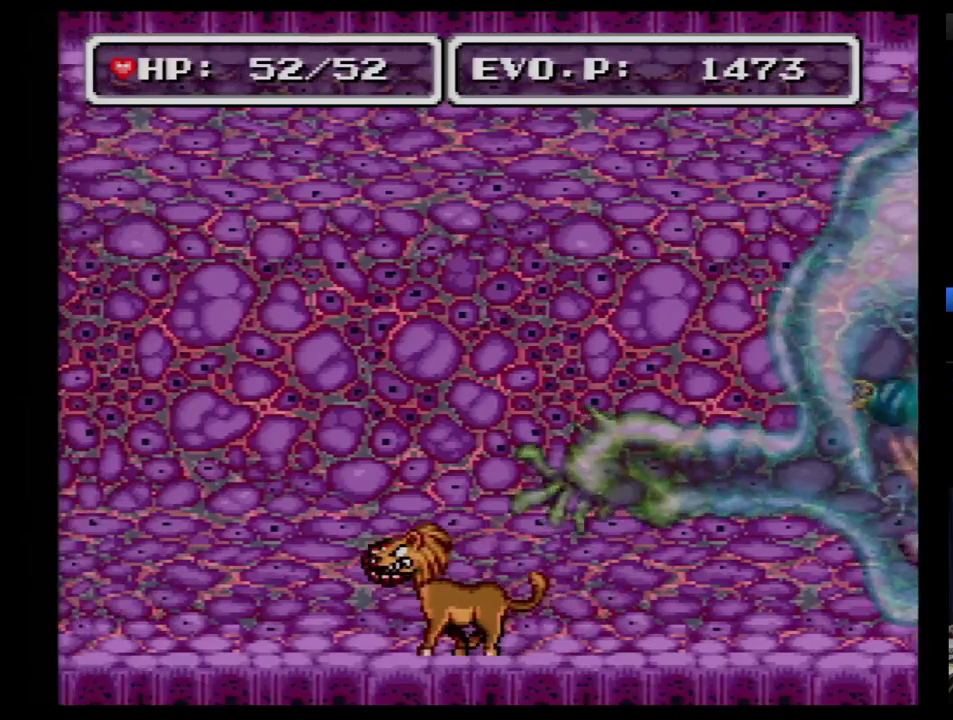
{"buttons": [], "events": [[276, "DPAD_LEFT", "up"]]}
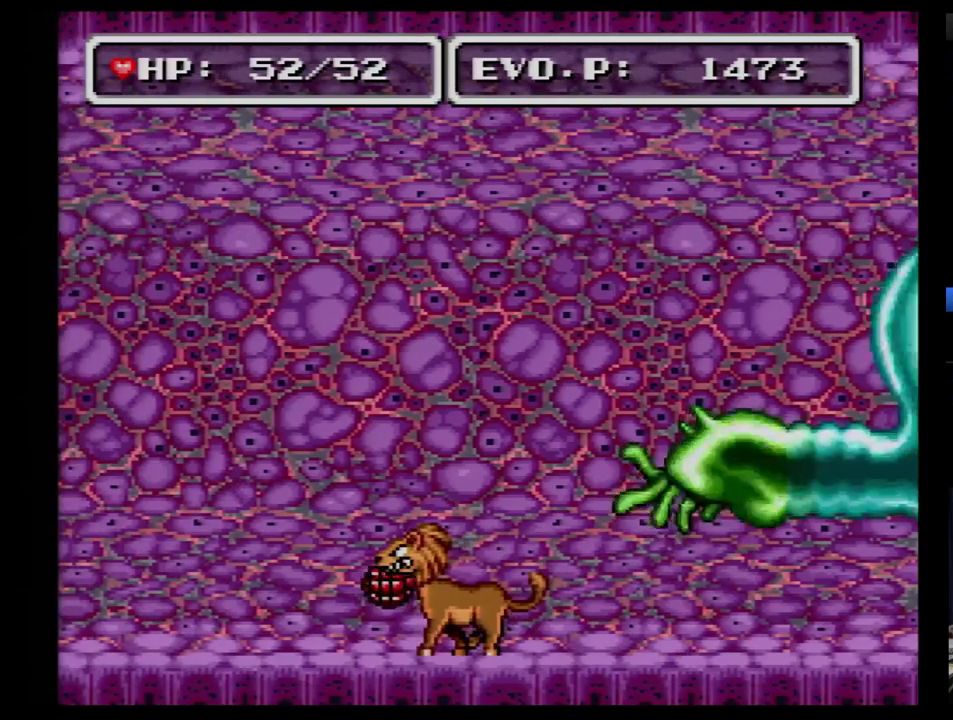
{"buttons": [], "events": [[190, "DPAD_LEFT", "down"], [466, "DPAD_LEFT", "up"]]}
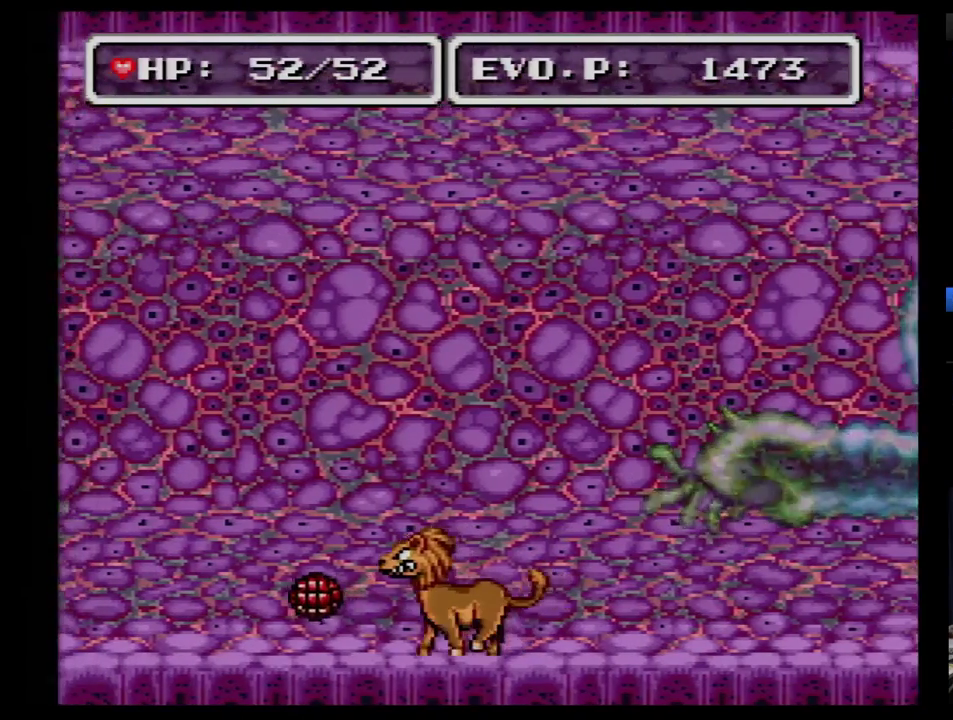
{"buttons": [], "events": [[259, "DPAD_LEFT", "down"], [483, "DPAD_LEFT", "up"]]}
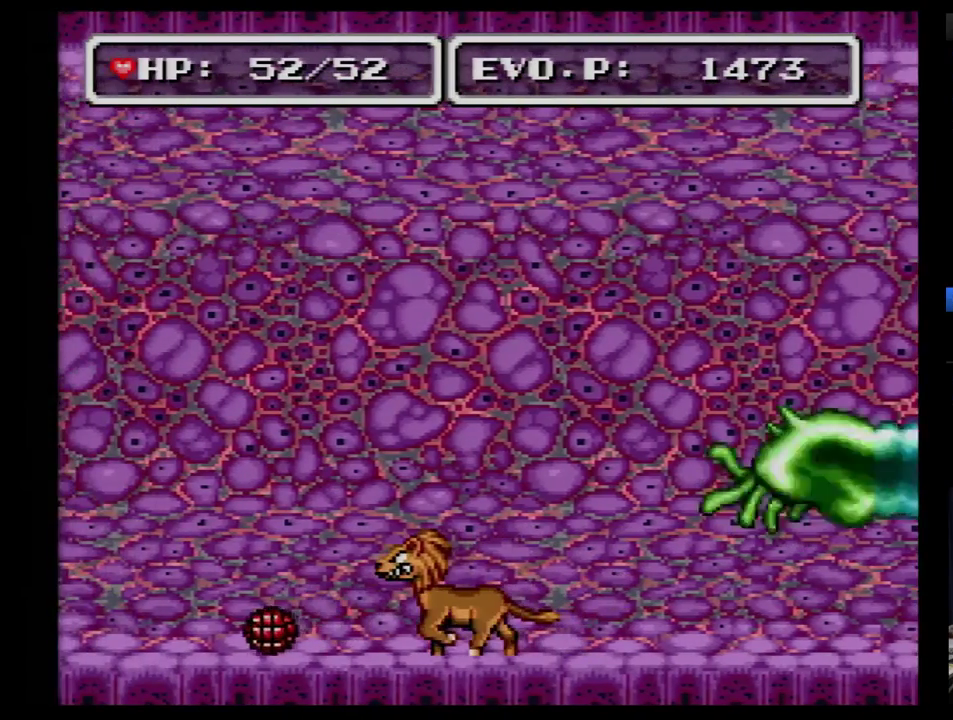
{"buttons": [], "events": [[190, "DPAD_LEFT", "down"], [328, "DPAD_LEFT", "up"]]}
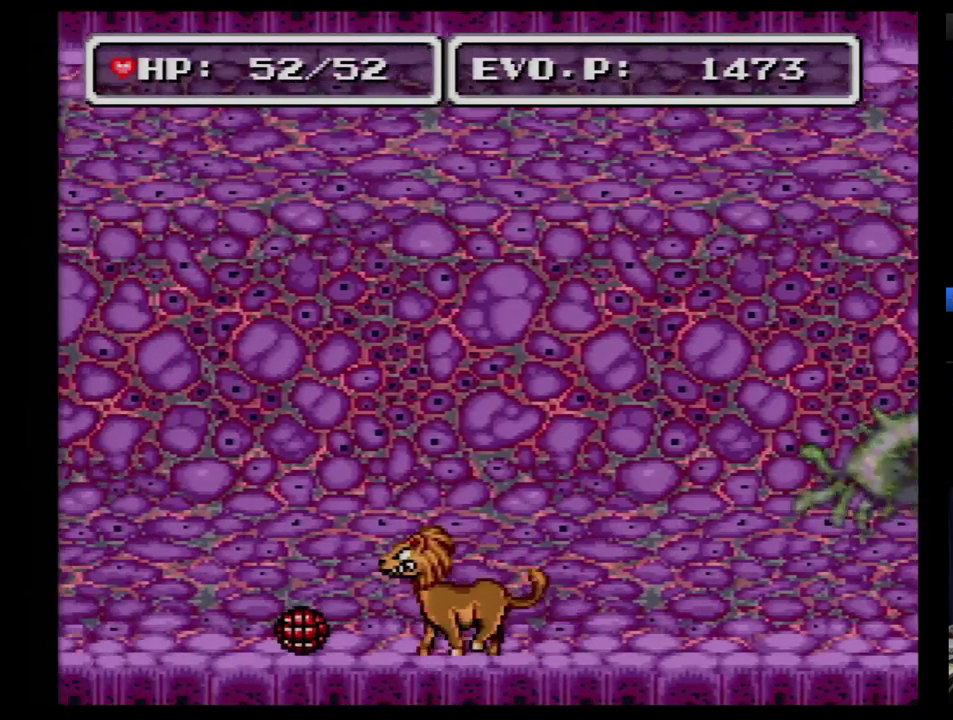
{"buttons": [], "events": []}
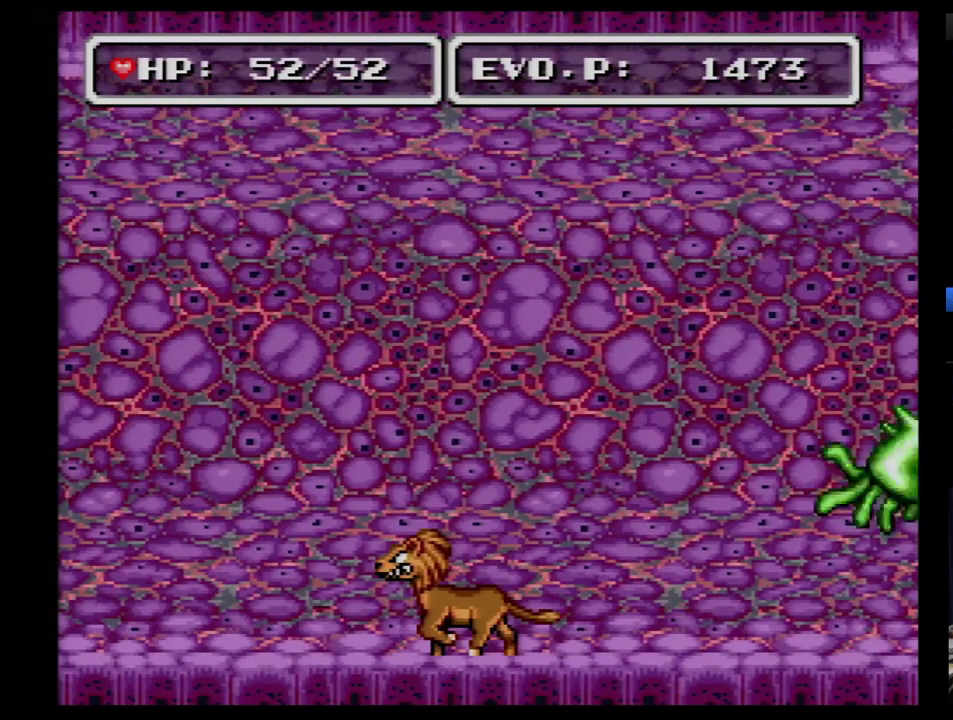
{"buttons": [], "events": []}
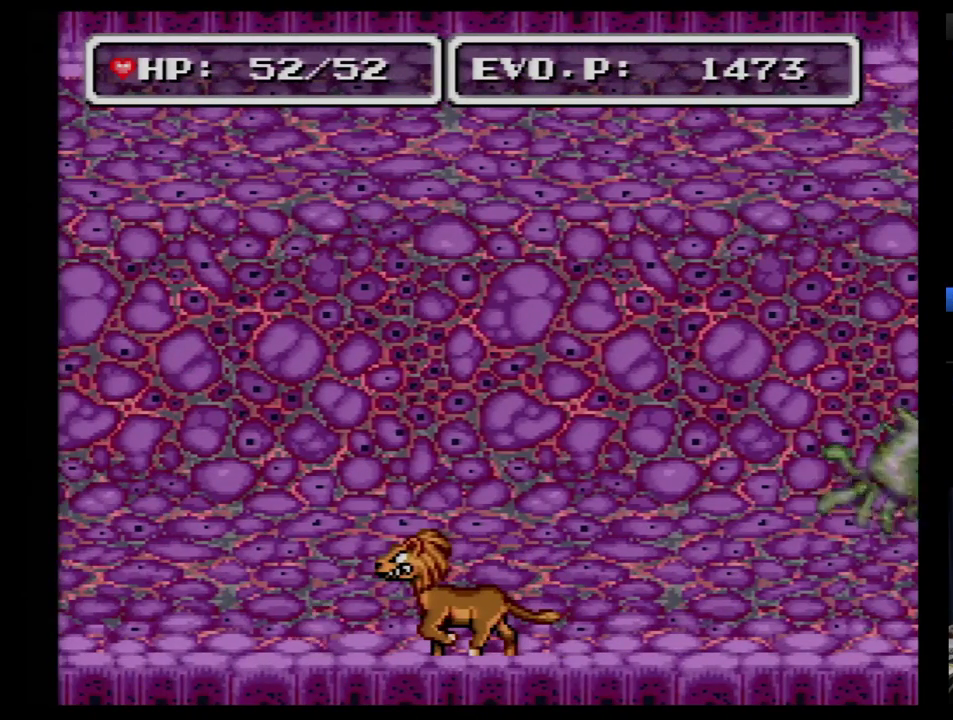
{"buttons": [], "events": [[69, "DPAD_RIGHT", "down"], [259, "DPAD_RIGHT", "up"], [310, "DPAD_LEFT", "down"], [500, "DPAD_LEFT", "up"]]}
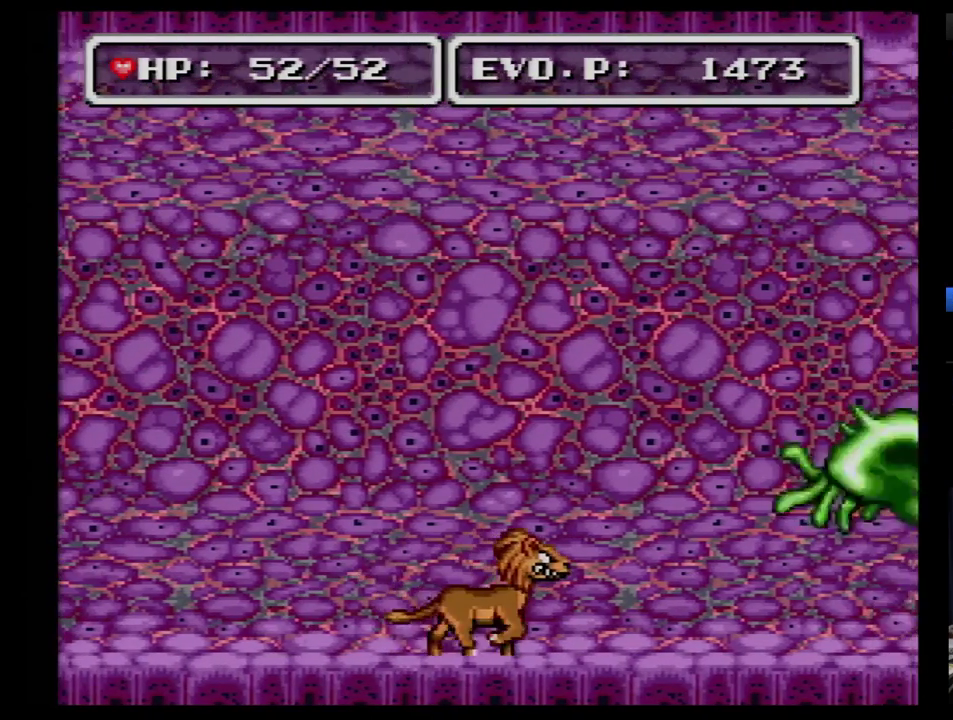
{"buttons": ["Y"], "events": [[276, "DPAD_LEFT", "down"], [362, "DPAD_LEFT", "up"], [431, "Y", "down"]]}
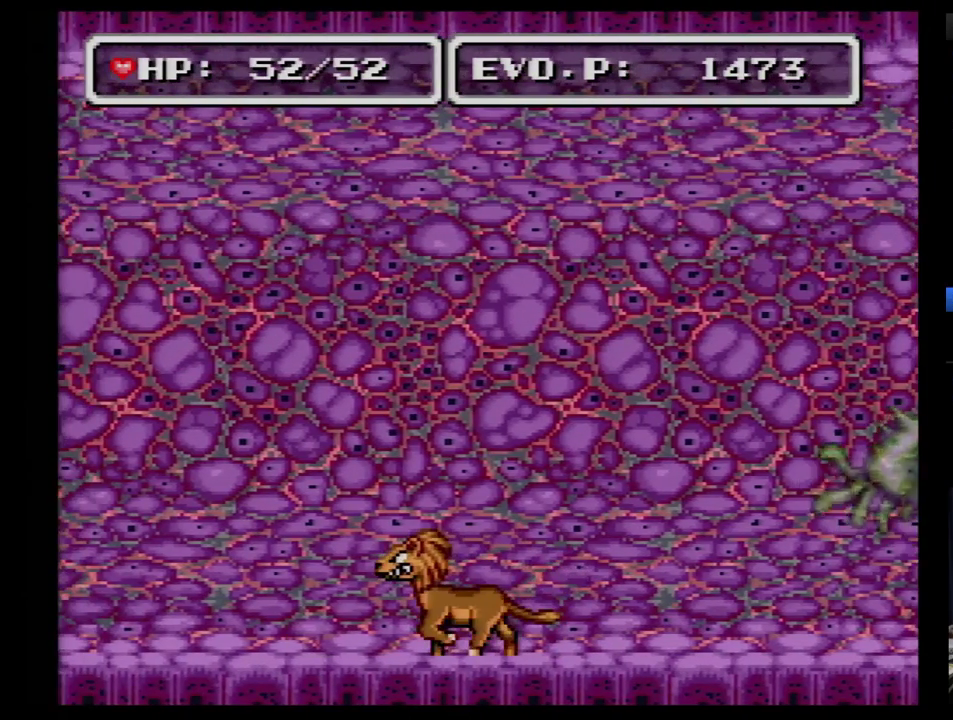
{"buttons": ["Y"], "events": [[121, "Y", "up"], [466, "Y", "down"]]}
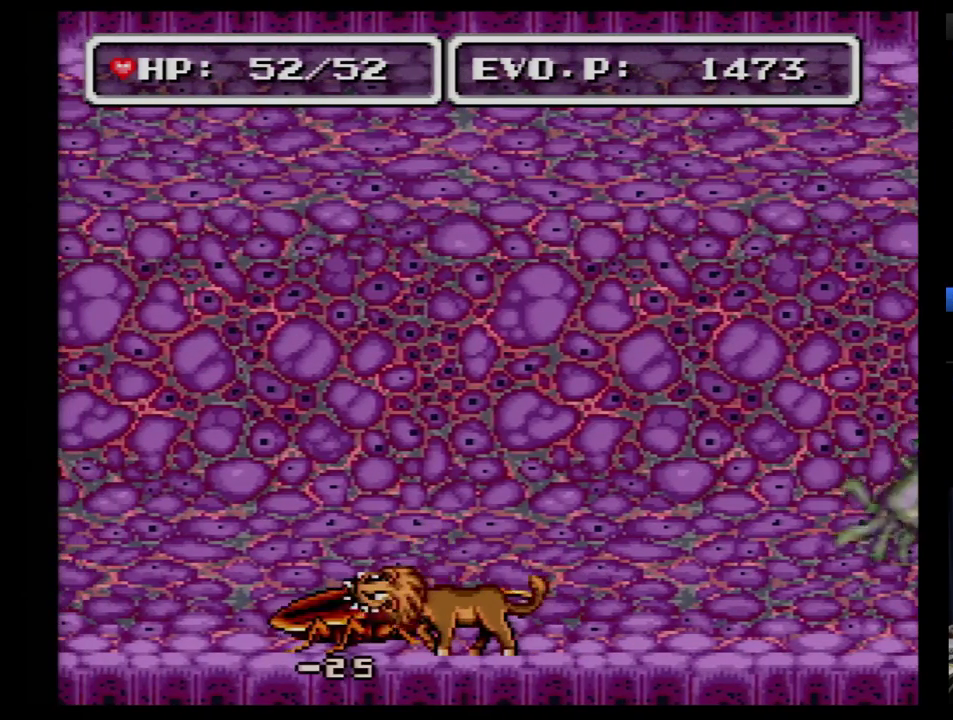
{"buttons": ["DPAD_RIGHT"], "events": [[86, "Y", "up"], [483, "DPAD_RIGHT", "down"]]}
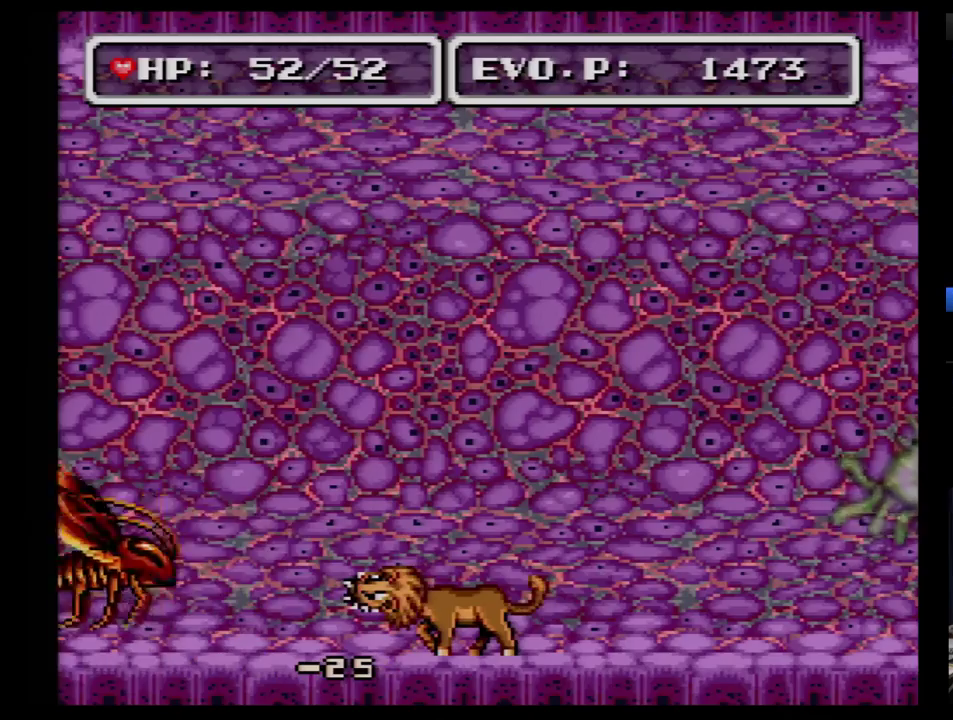
{"buttons": ["DPAD_LEFT"], "events": [[86, "DPAD_RIGHT", "up"], [190, "DPAD_LEFT", "down"]]}
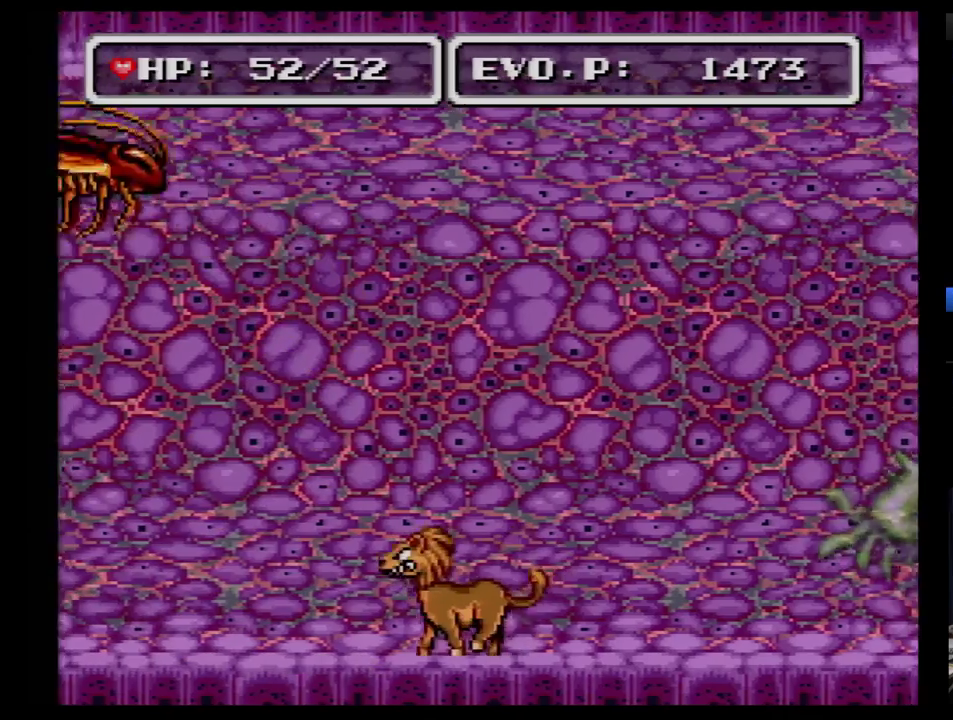
{"buttons": ["Y"], "events": [[138, "DPAD_LEFT", "up"], [138, "Y", "down"], [259, "Y", "up"], [483, "Y", "down"]]}
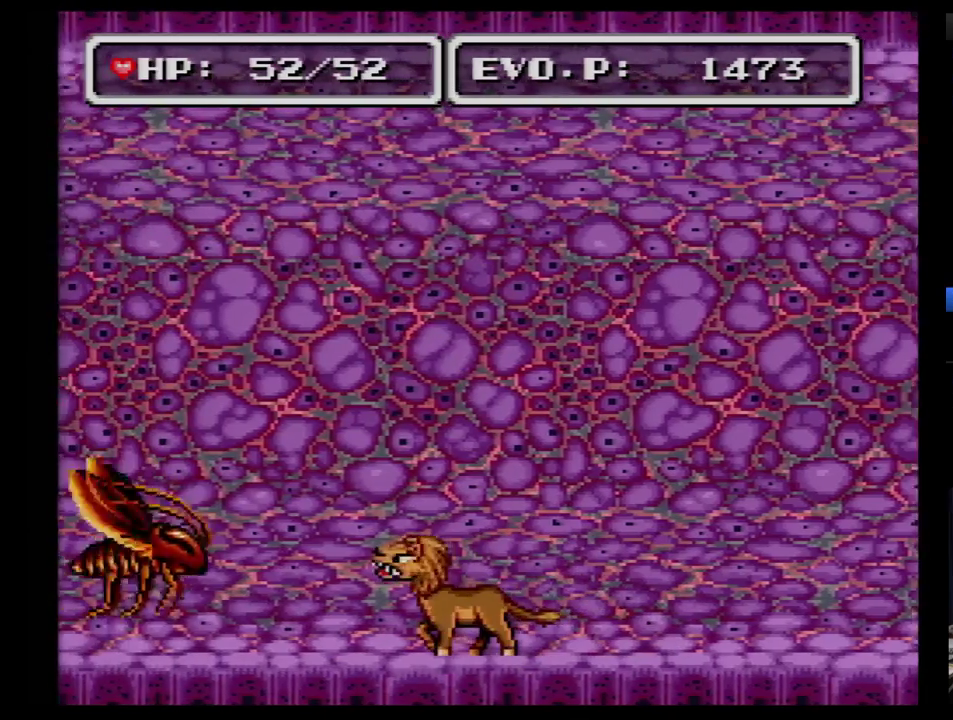
{"buttons": ["Y"], "events": [[86, "Y", "up"], [414, "Y", "down"]]}
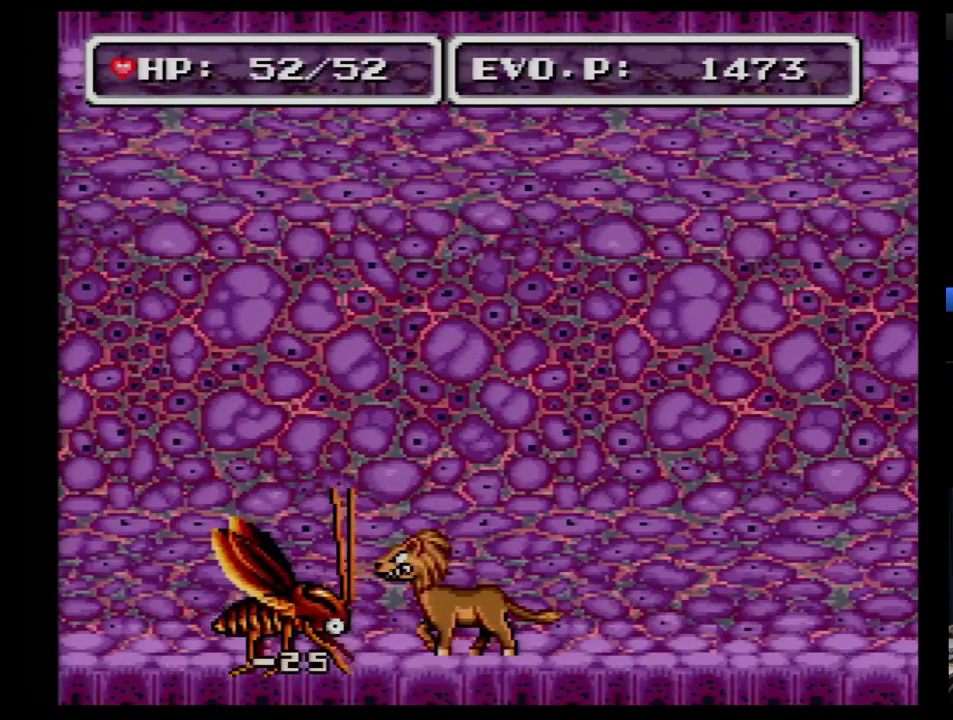
{"buttons": [], "events": [[52, "Y", "up"]]}
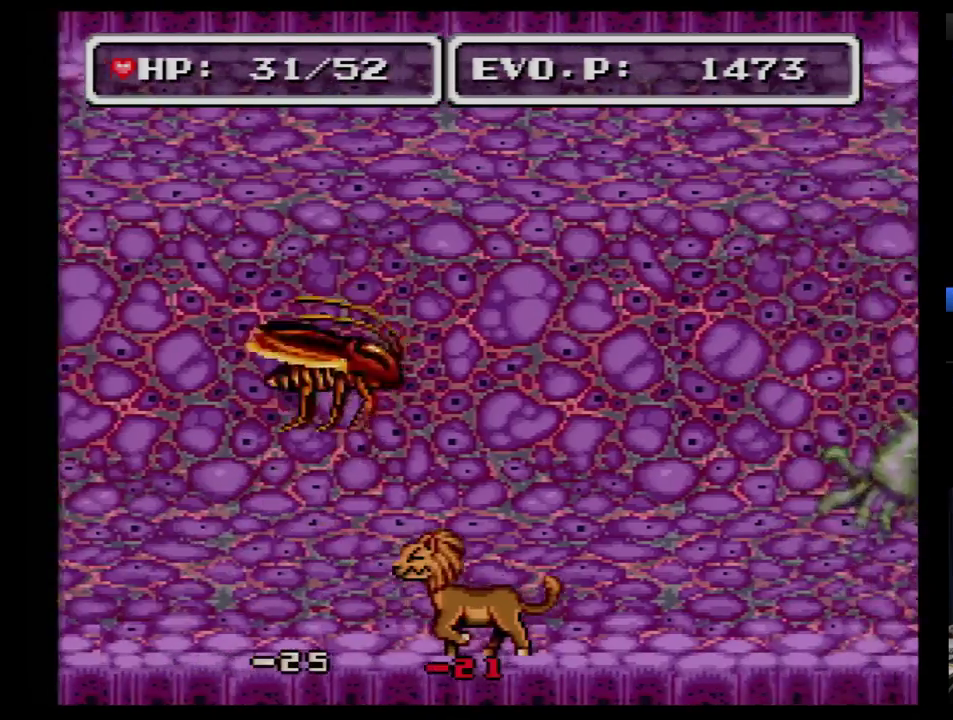
{"buttons": ["DPAD_LEFT"], "events": [[17, "DPAD_LEFT", "down"]]}
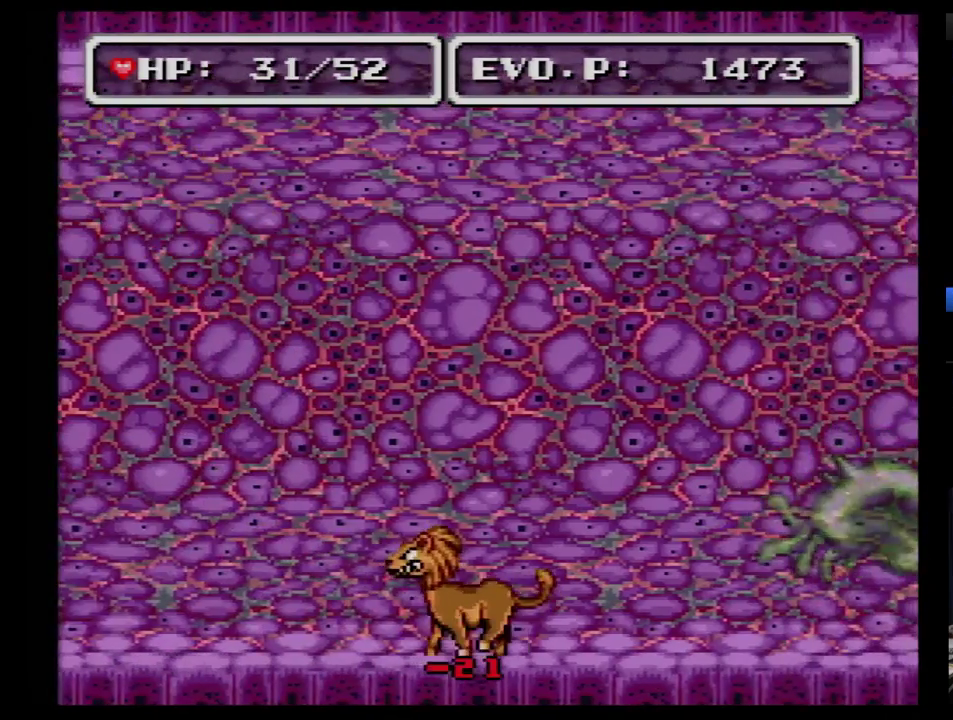
{"buttons": [], "events": [[138, "Y", "down"], [172, "DPAD_LEFT", "up"], [259, "Y", "up"]]}
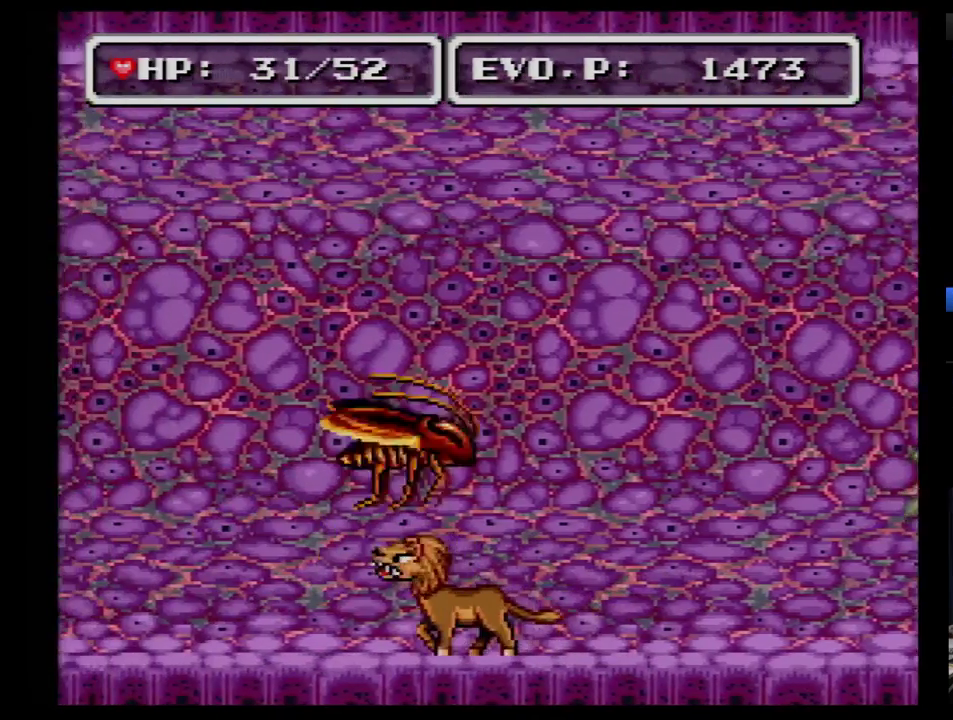
{"buttons": [], "events": [[172, "DPAD_RIGHT", "down"], [259, "DPAD_RIGHT", "up"]]}
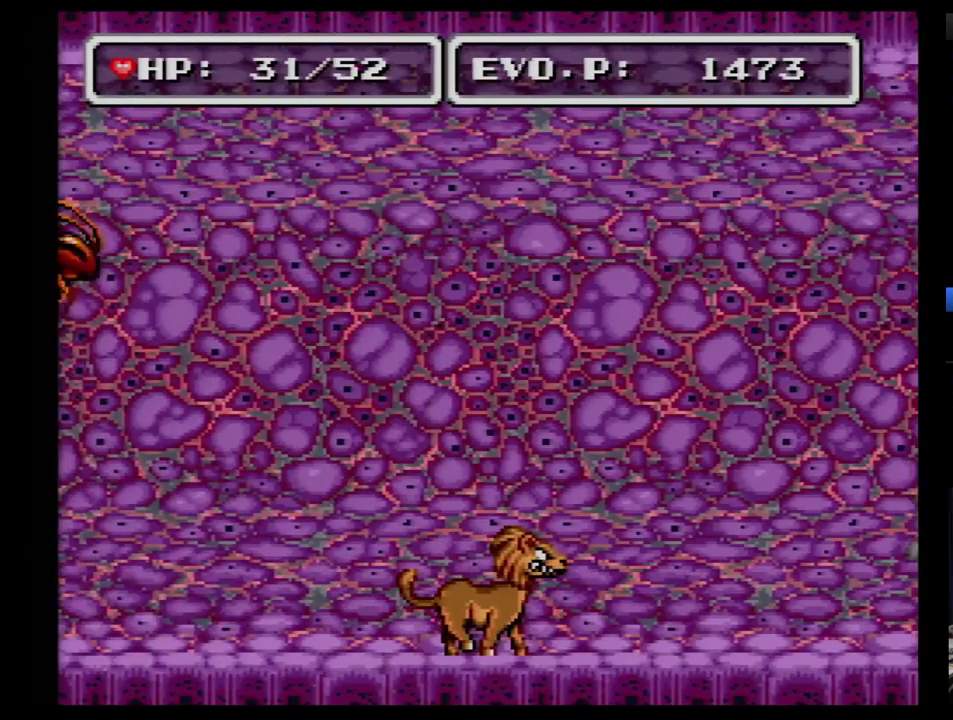
{"buttons": [], "events": [[259, "A", "down"], [362, "A", "up"]]}
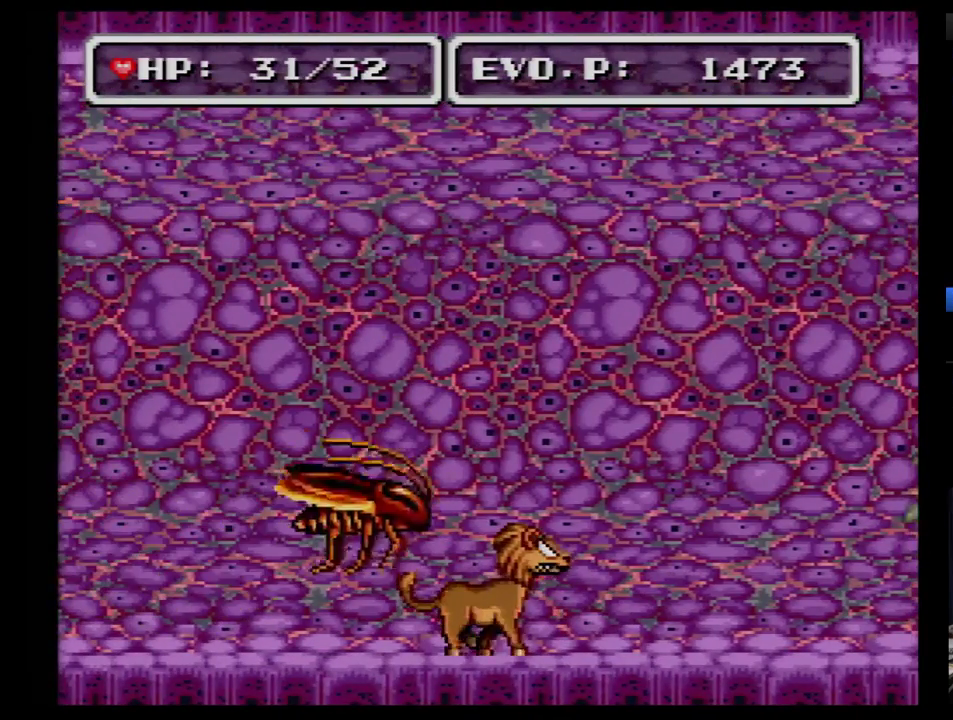
{"buttons": [], "events": [[328, "DPAD_LEFT", "down"], [448, "DPAD_LEFT", "up"]]}